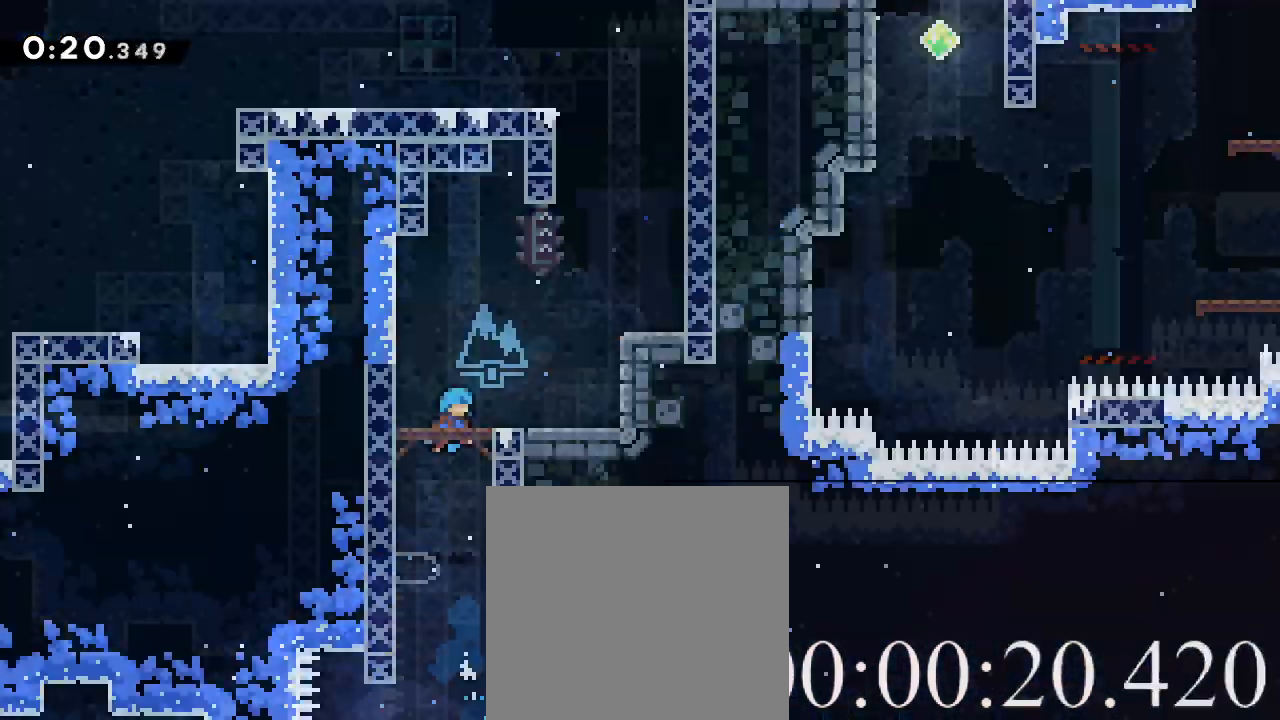
Gameplay with a controller (Xbox layout); each line is a JSON object with the inputs held at the frame after it. "events" lists button and stick changes between this image and that frame as [ms after this image, input, new state], when the widget could be followed in between. Not read: right_stick.
{"buttons": ["R2"], "left_stick": "up", "events": [[120, "A", "up"]]}
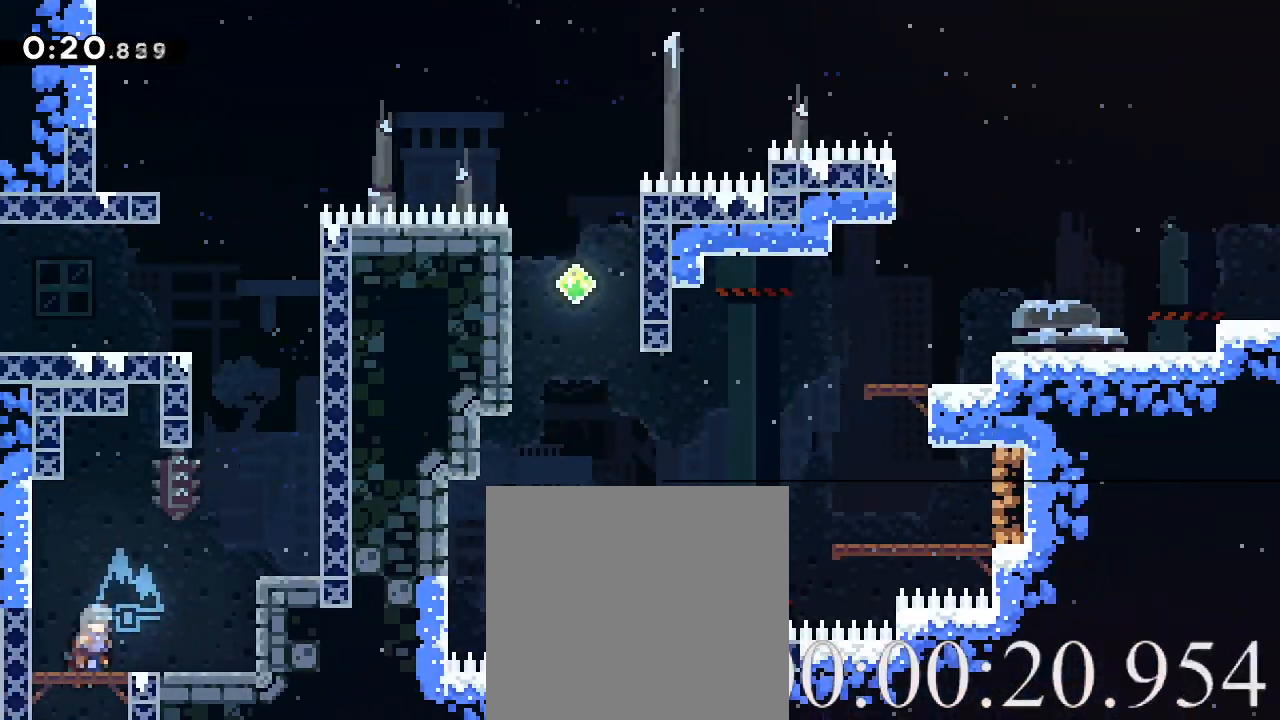
{"buttons": ["X", "R2"], "left_stick": "up", "events": [[160, "X", "down"]]}
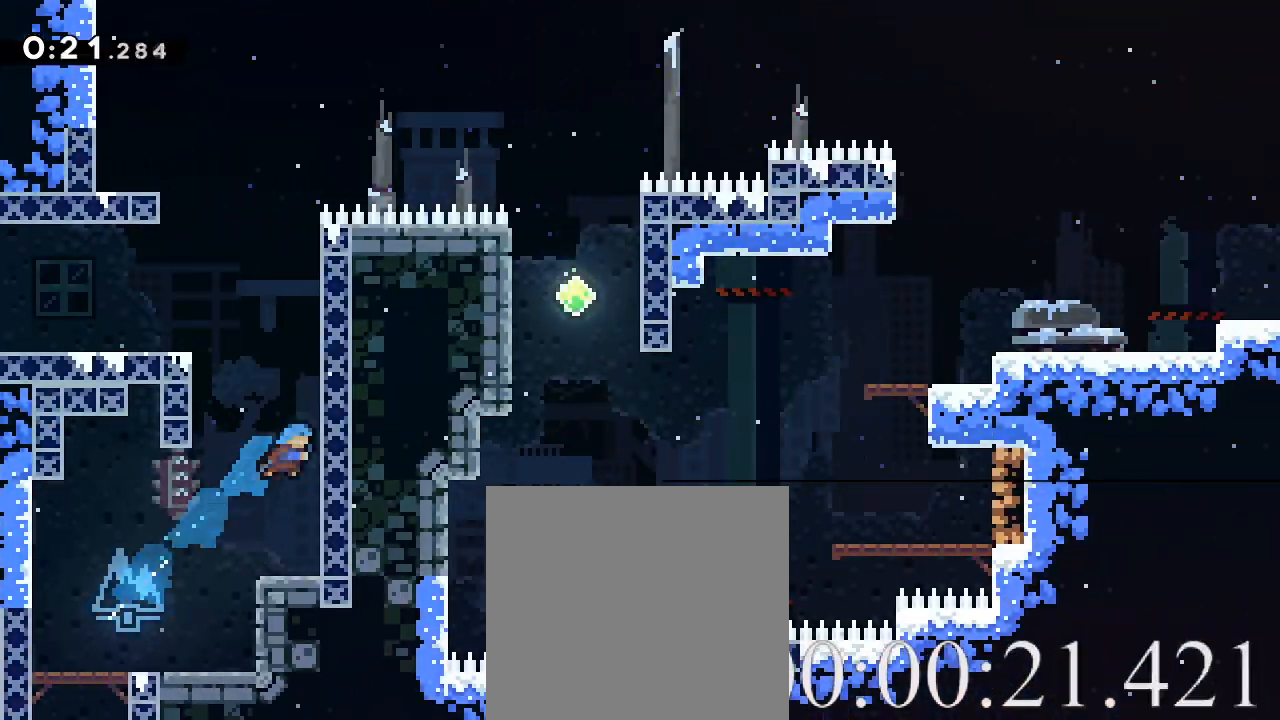
{"buttons": ["R2"], "left_stick": "up-left", "events": [[80, "X", "up"], [120, "A", "down"], [120, "left_stick", "up-left"], [320, "A", "up"], [400, "A", "down"], [520, "A", "up"]]}
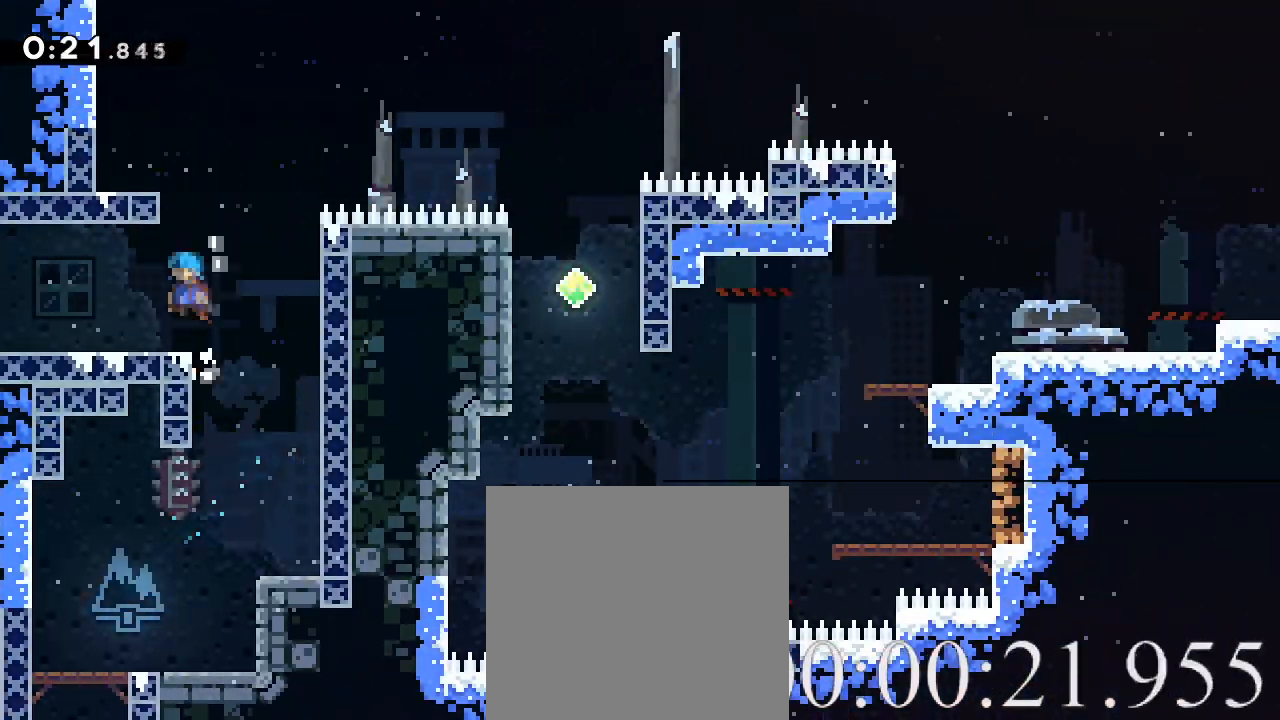
{"buttons": ["R2"], "left_stick": "right", "events": [[40, "left_stick", "center"], [240, "A", "down"], [240, "left_stick", "right"], [480, "A", "up"]]}
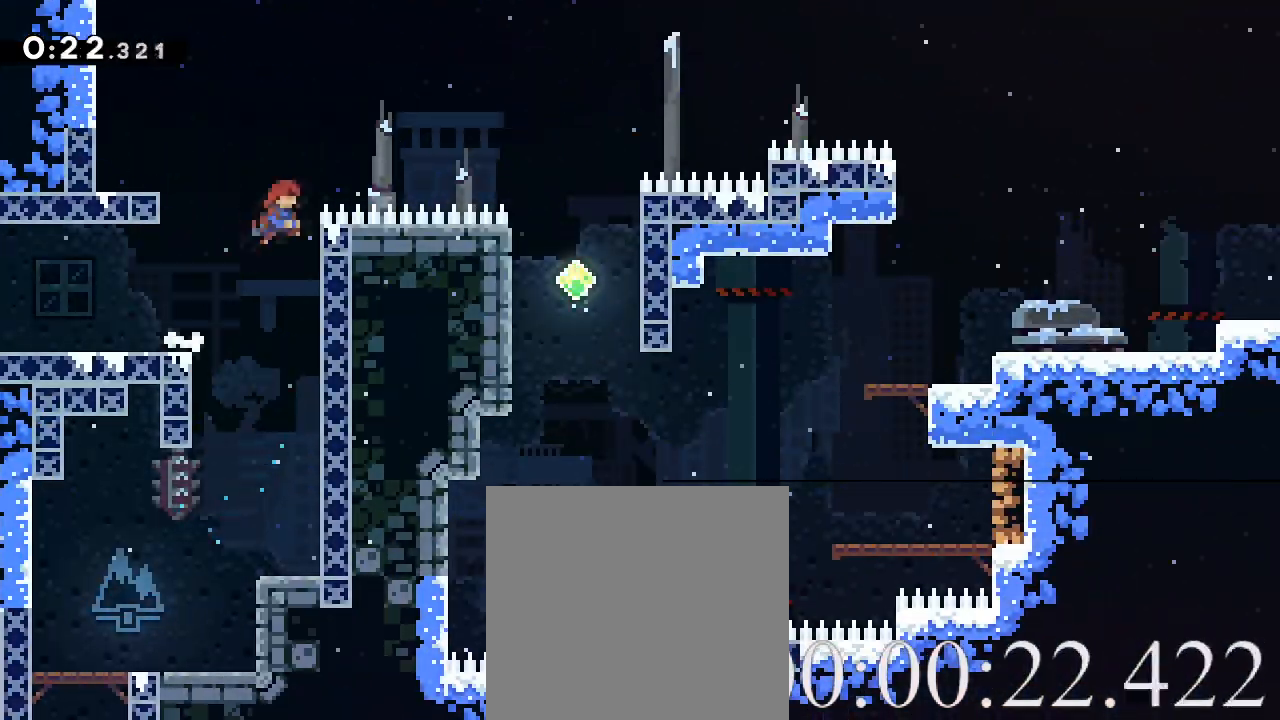
{"buttons": [], "left_stick": "center", "events": [[120, "A", "down"], [240, "A", "up"], [280, "X", "down"], [400, "X", "up"], [480, "R2", "up"], [520, "left_stick", "center"]]}
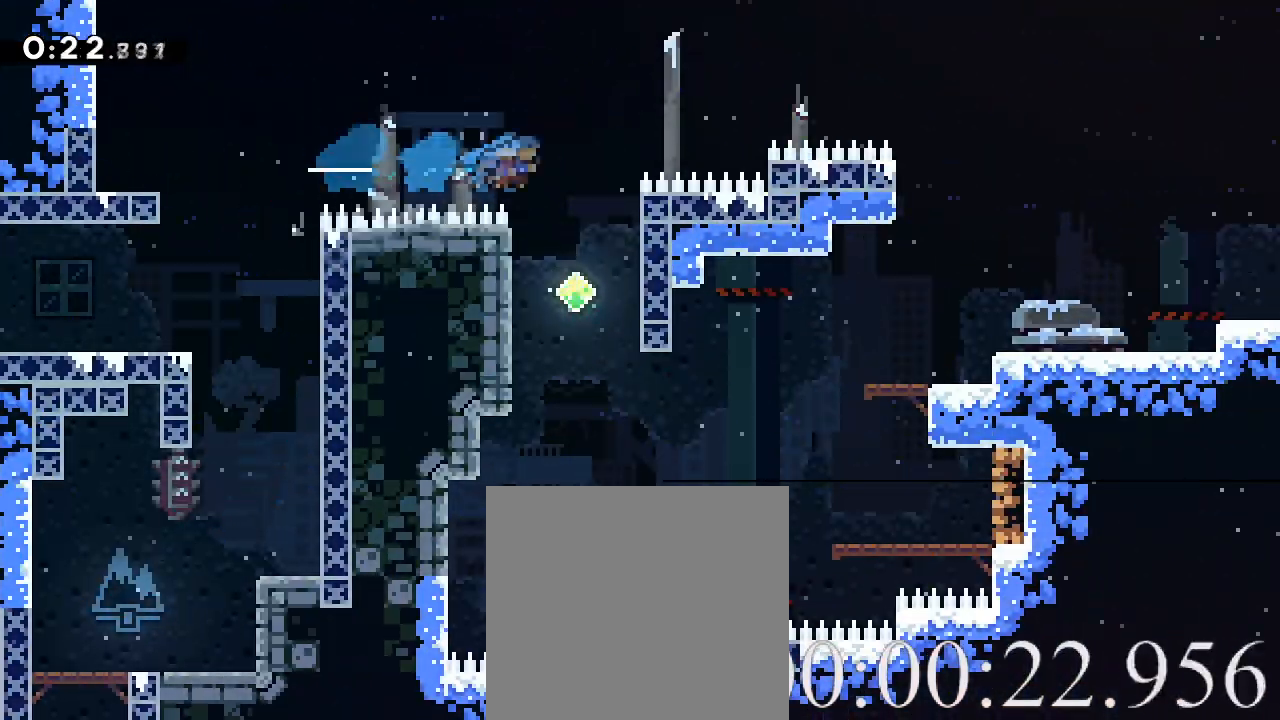
{"buttons": ["R2"], "left_stick": "right", "events": [[80, "left_stick", "left"], [280, "left_stick", "center"], [400, "left_stick", "right"], [480, "R2", "down"]]}
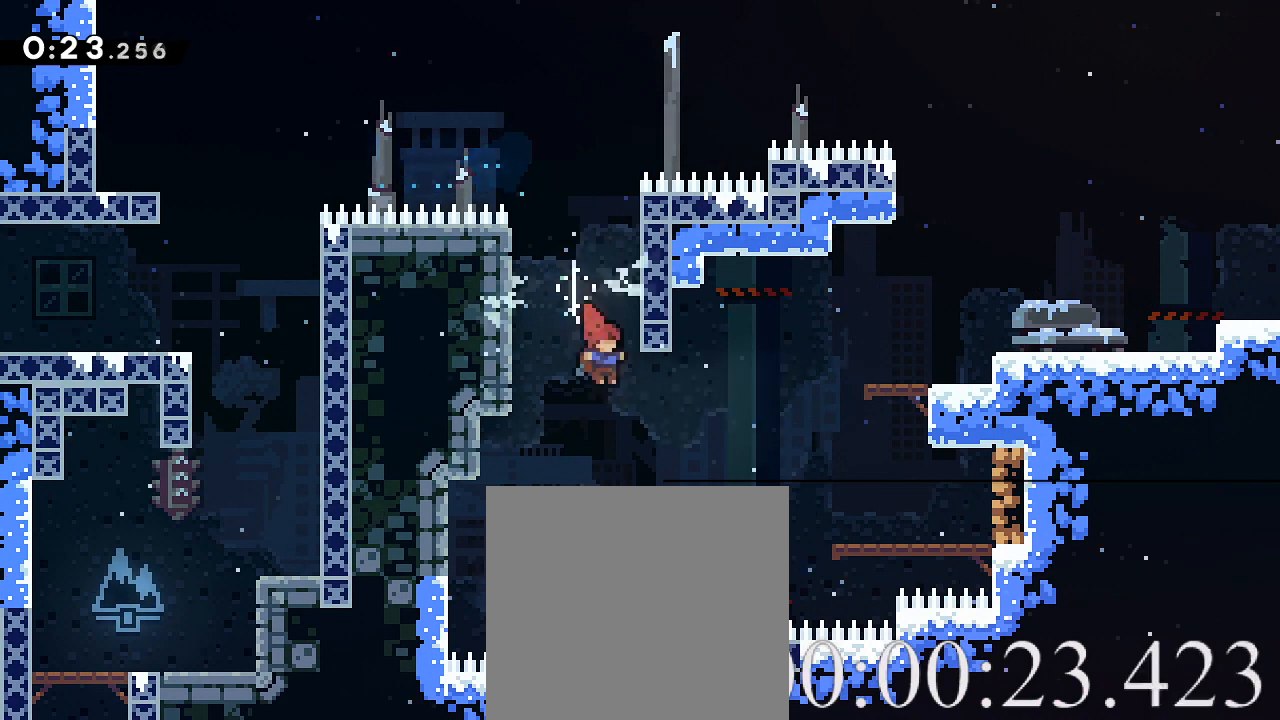
{"buttons": ["R2"], "left_stick": "right", "events": [[160, "X", "down"], [400, "X", "up"]]}
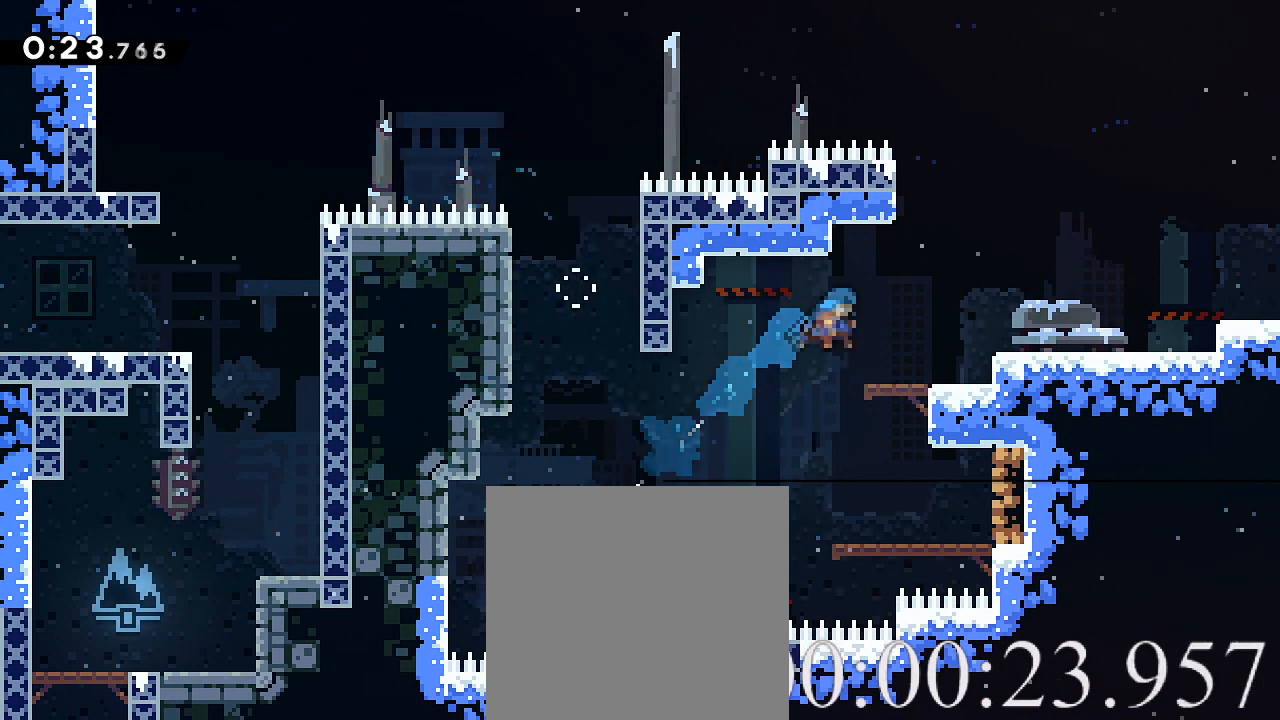
{"buttons": ["A", "X", "R2"], "left_stick": "right", "events": [[200, "X", "down"], [240, "A", "down"]]}
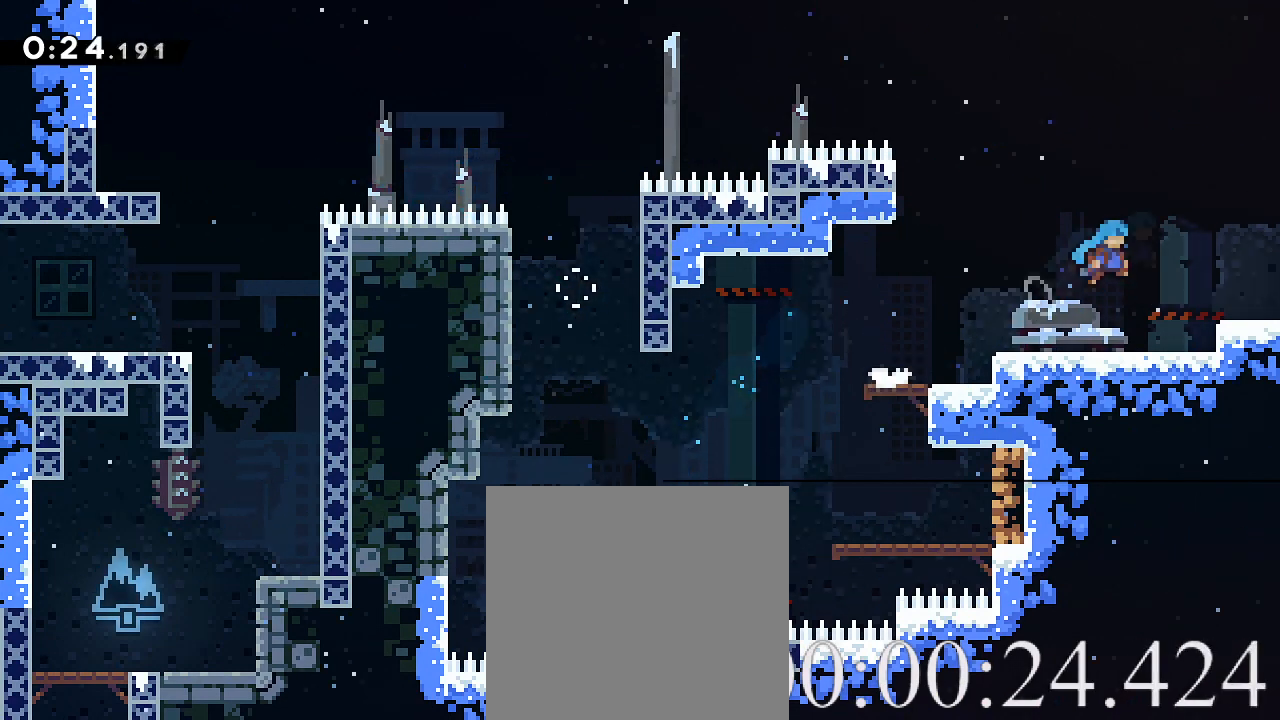
{"buttons": ["R2"], "left_stick": "right", "events": [[120, "X", "up"], [160, "A", "up"]]}
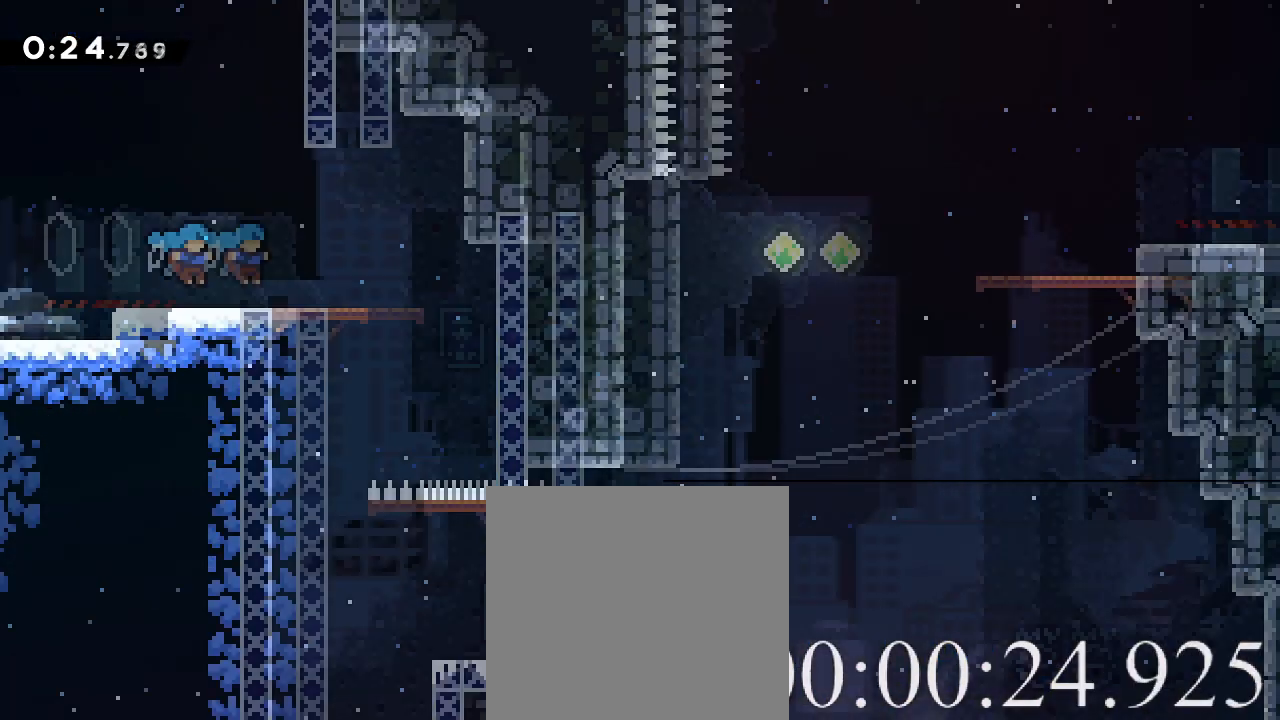
{"buttons": ["A", "R2"], "left_stick": "right", "events": [[480, "A", "down"]]}
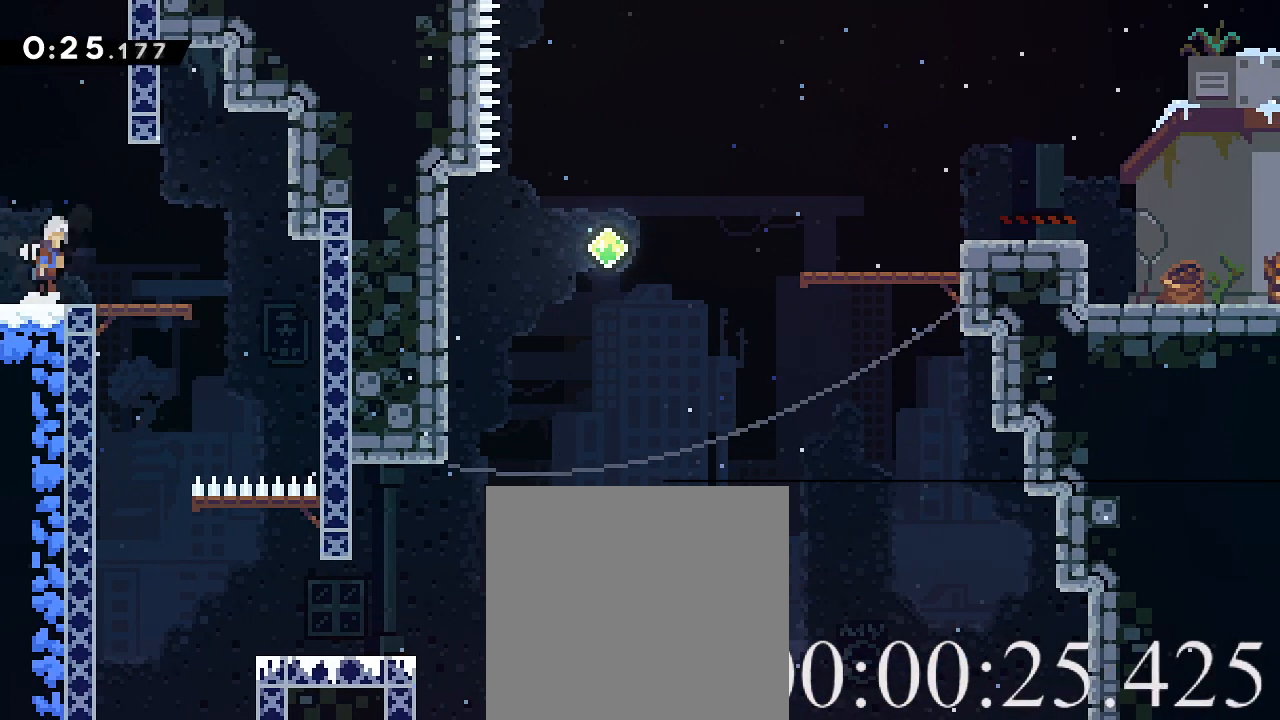
{"buttons": [], "left_stick": "left", "events": [[360, "A", "up"], [400, "left_stick", "center"], [480, "R2", "up"], [520, "left_stick", "left"]]}
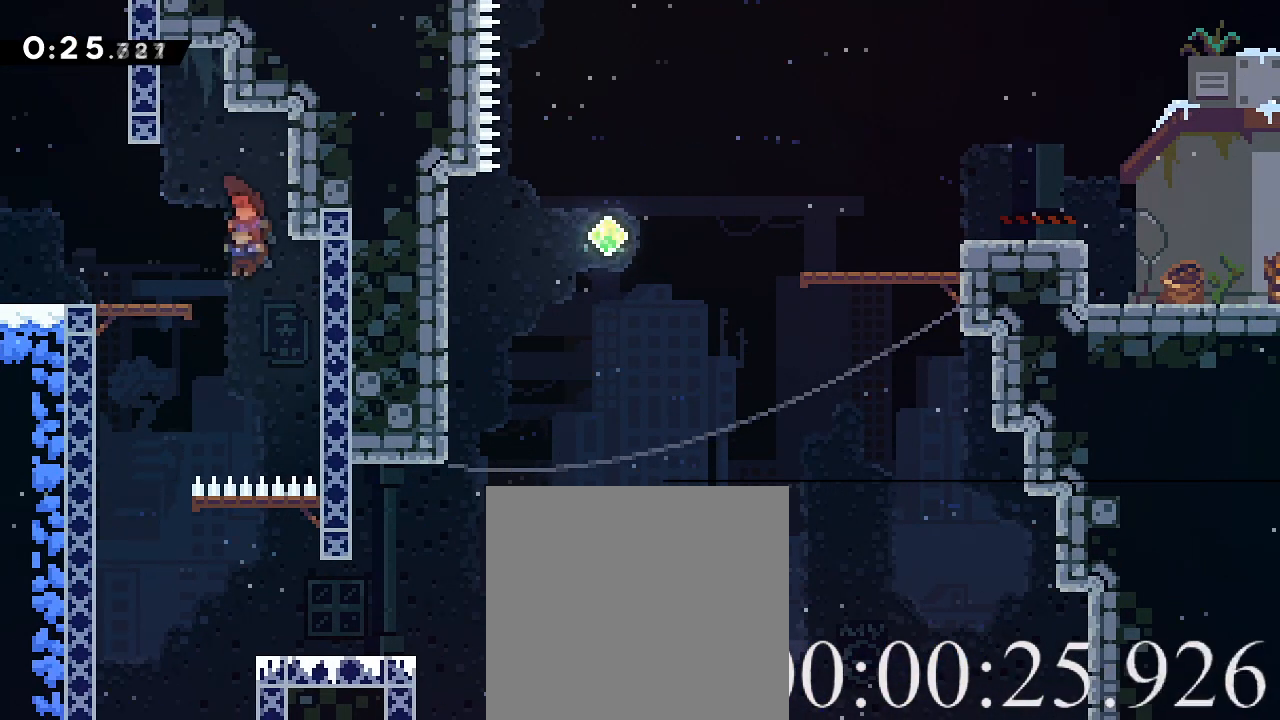
{"buttons": ["R2"], "left_stick": "right", "events": [[360, "left_stick", "center"], [440, "left_stick", "right"], [480, "R2", "down"]]}
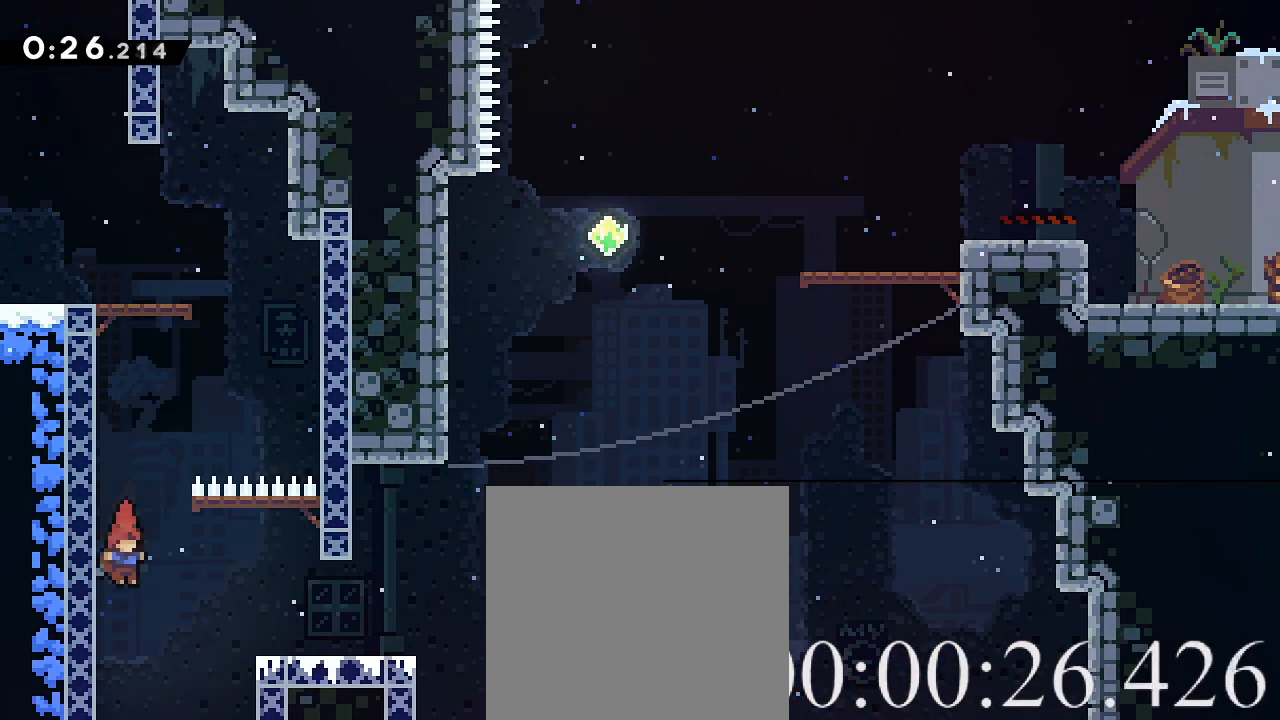
{"buttons": ["R2"], "left_stick": "right", "events": [[40, "X", "down"], [120, "X", "up"], [120, "left_stick", "center"], [200, "R2", "up"], [240, "left_stick", "left"], [440, "left_stick", "right"], [520, "R2", "down"]]}
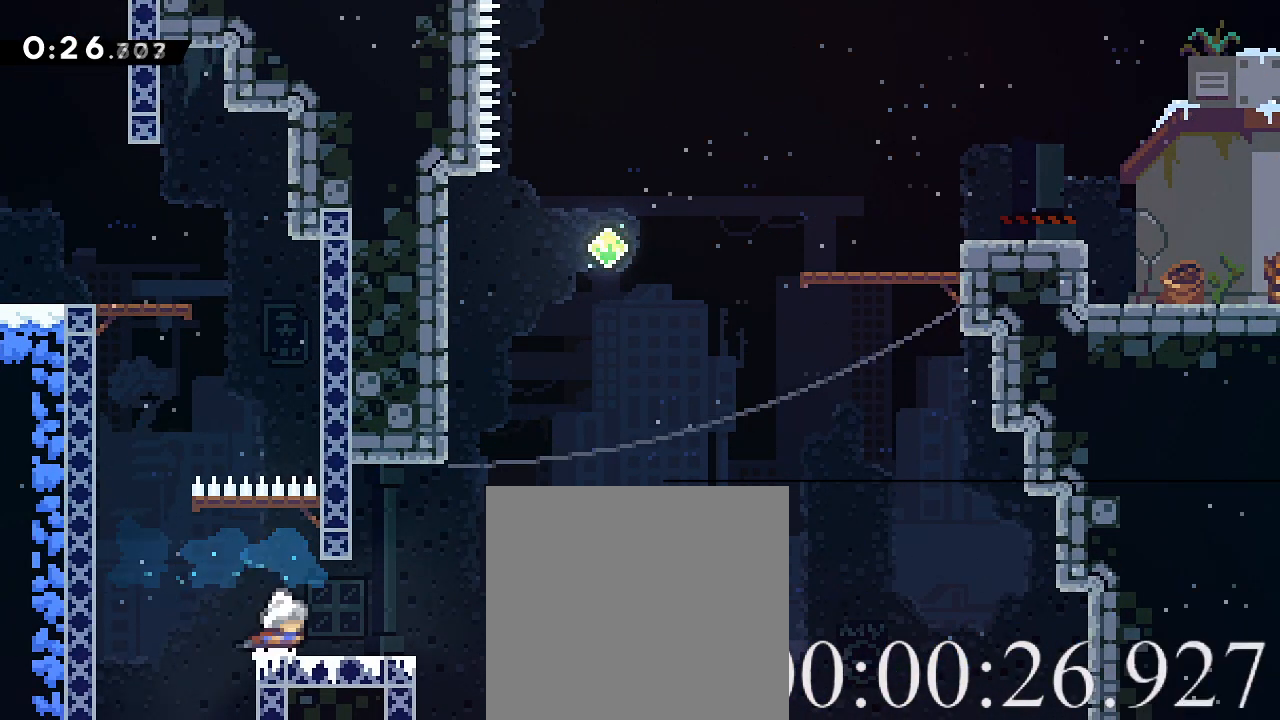
{"buttons": ["X", "R2"], "left_stick": "up", "events": [[40, "A", "down"], [320, "A", "up"], [400, "left_stick", "up"], [440, "X", "down"]]}
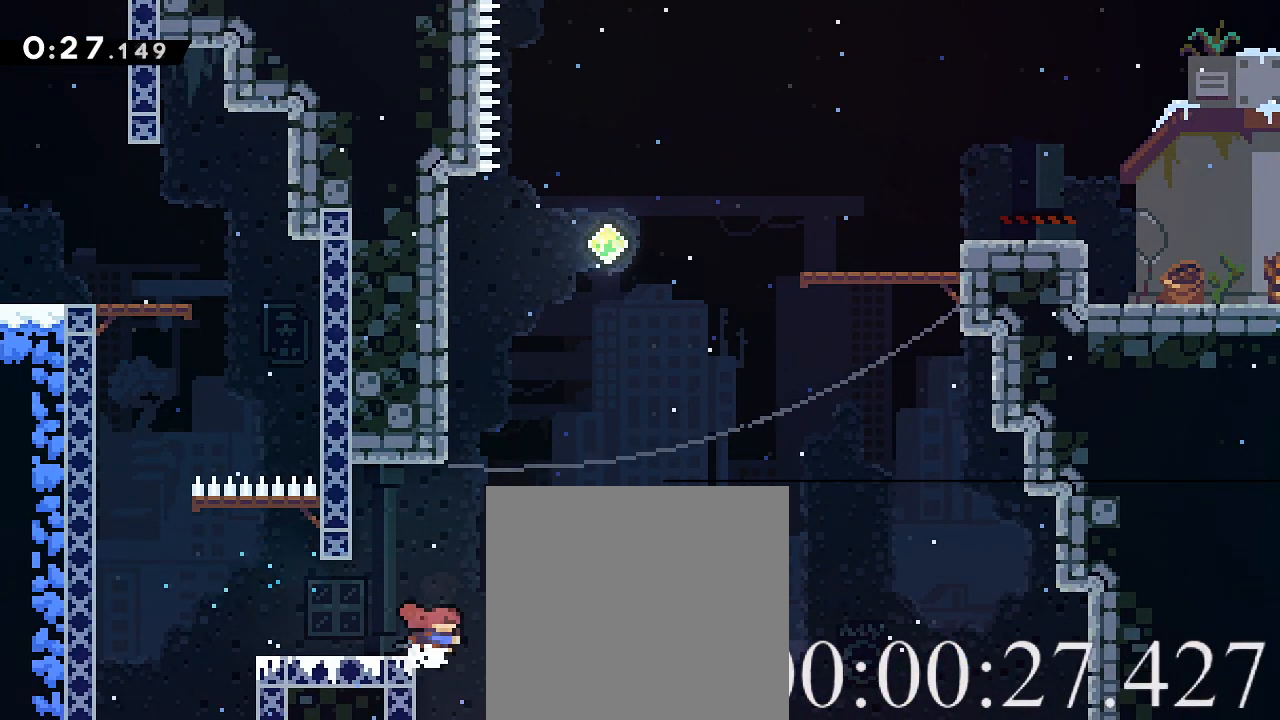
{"buttons": [], "left_stick": "left", "events": [[80, "left_stick", "up-left"], [160, "X", "up"], [200, "left_stick", "up"], [320, "left_stick", "center"], [440, "R2", "up"], [480, "left_stick", "left"]]}
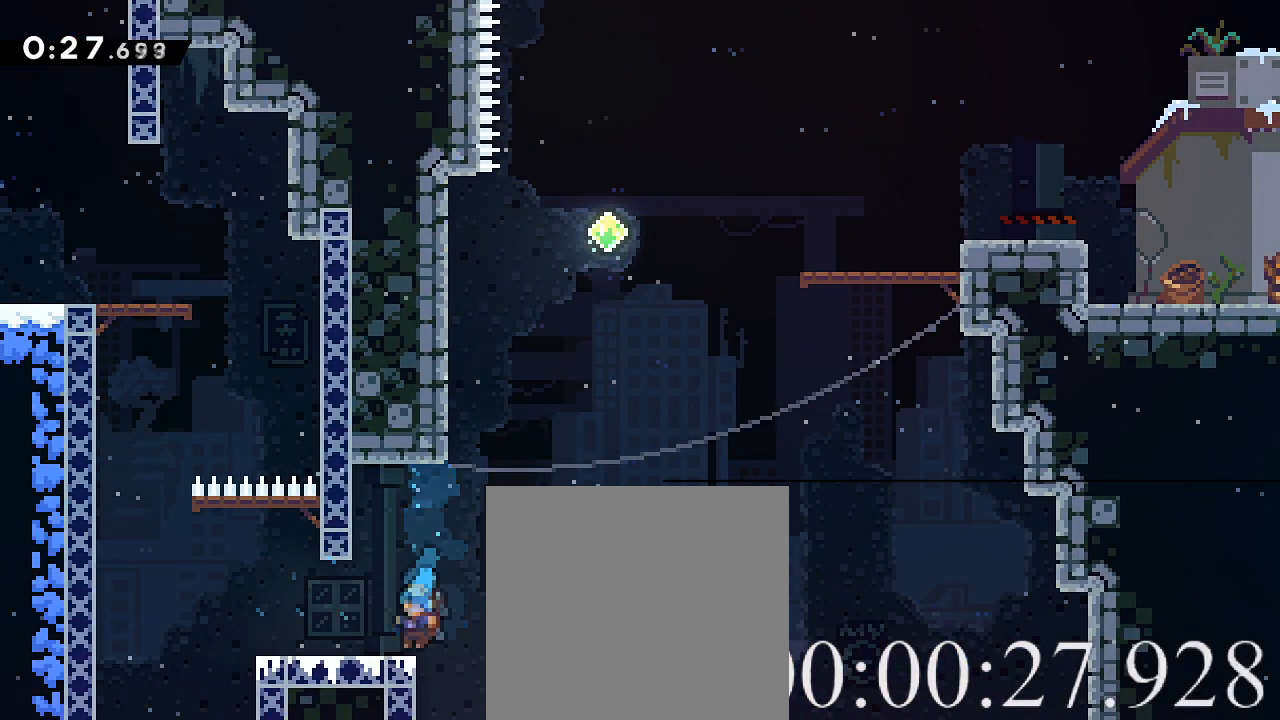
{"buttons": ["R2"], "left_stick": "up", "events": [[40, "left_stick", "center"], [120, "A", "down"], [120, "R2", "down"], [120, "left_stick", "right"], [320, "A", "up"], [320, "left_stick", "up"], [360, "X", "down"], [440, "X", "up"]]}
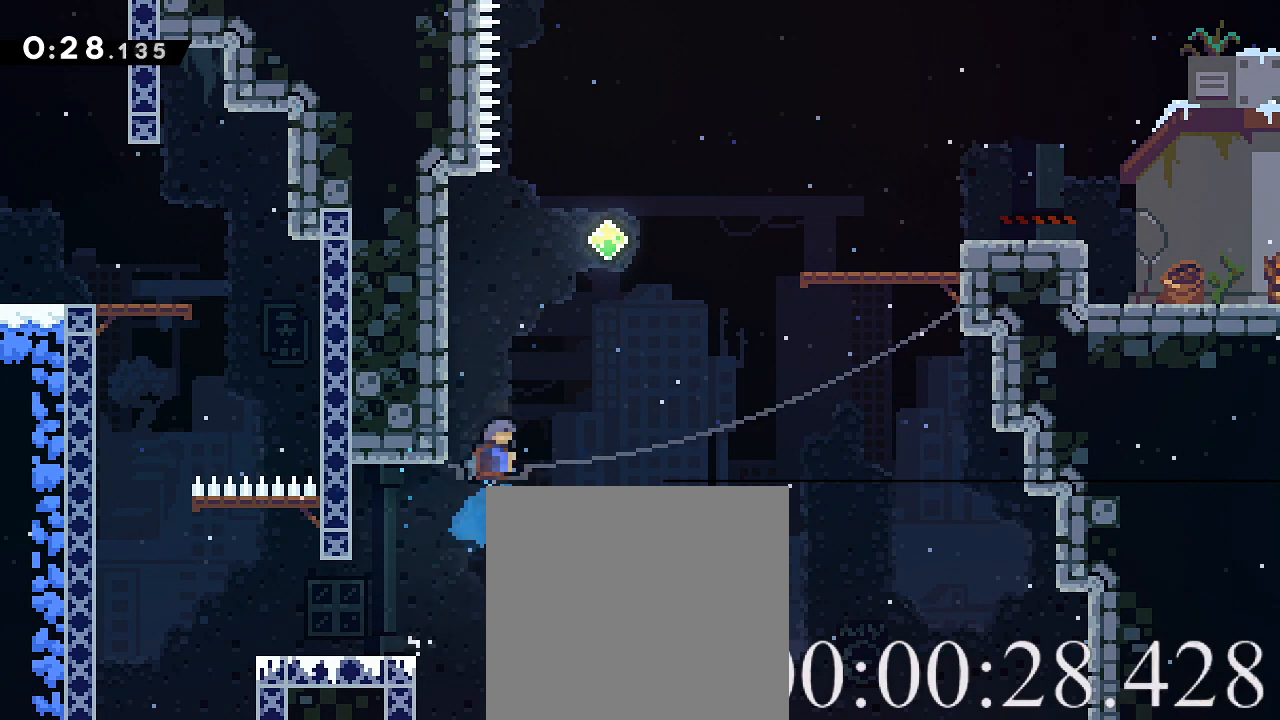
{"buttons": ["A", "R2"], "left_stick": "up-right", "events": [[40, "A", "down"], [80, "left_stick", "up-left"], [320, "A", "up"], [360, "left_stick", "up-right"], [400, "A", "down"]]}
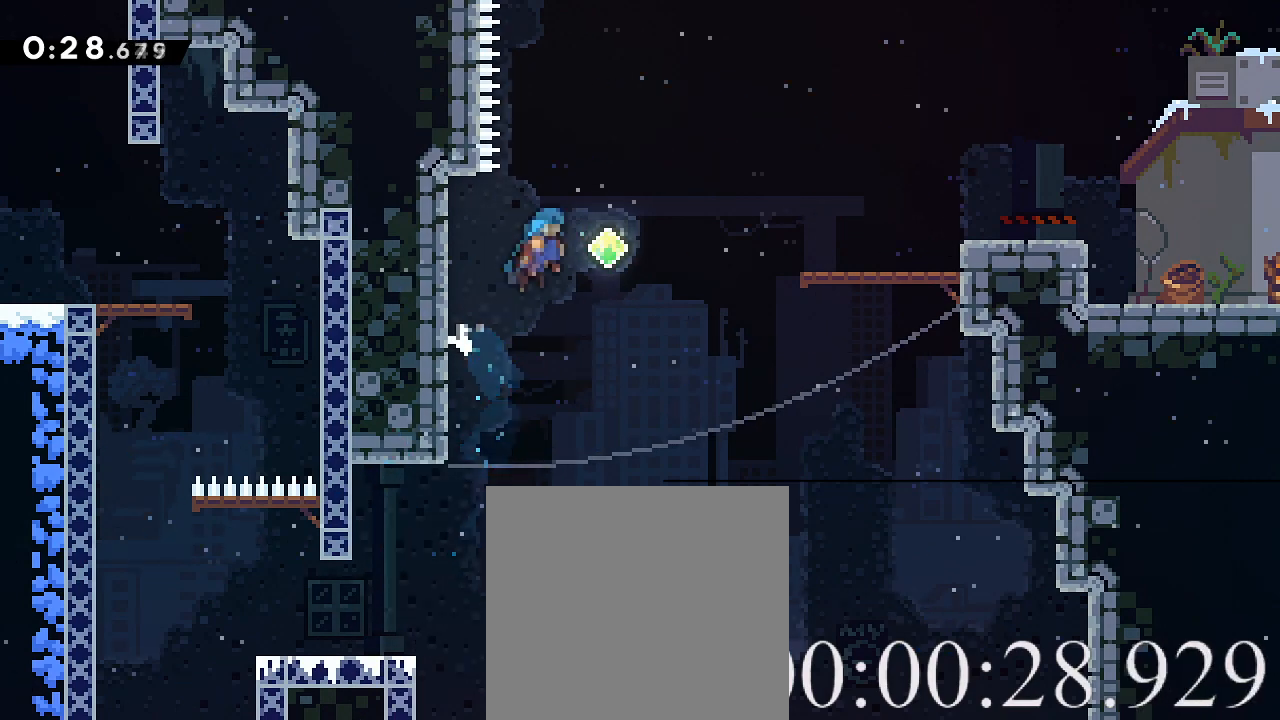
{"buttons": ["R2"], "left_stick": "up-right", "events": [[160, "A", "up"]]}
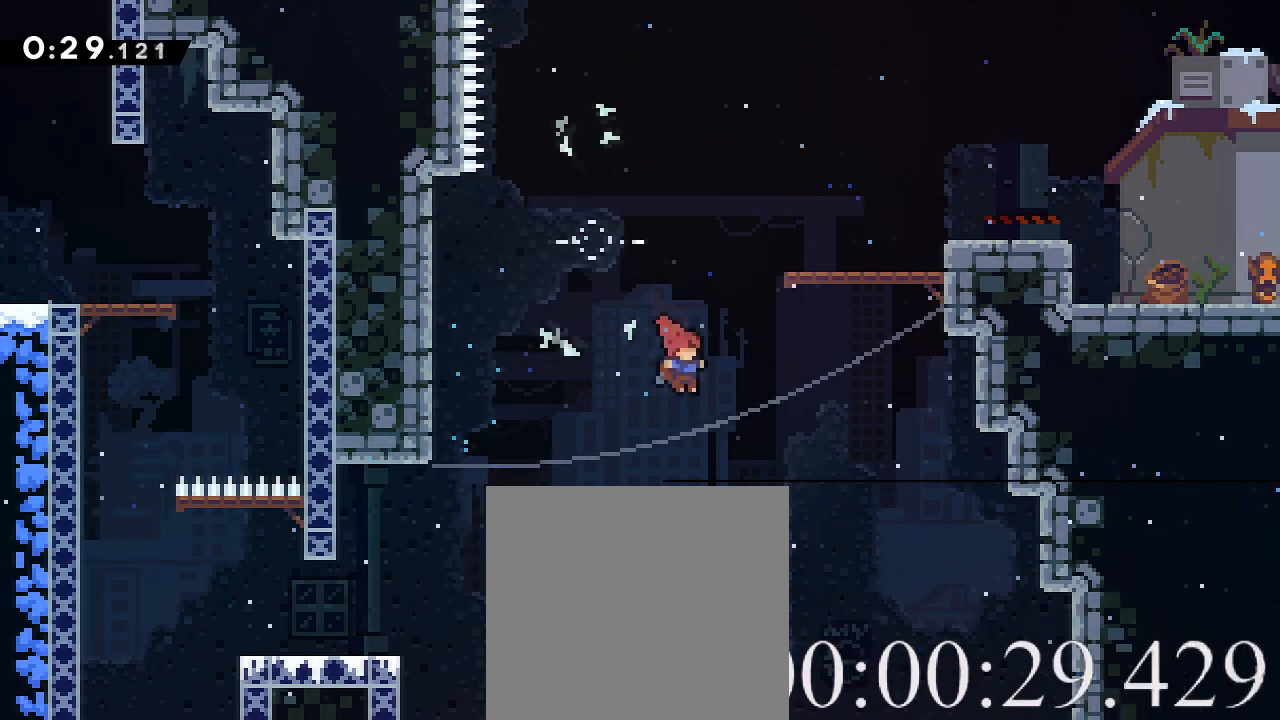
{"buttons": ["R2"], "left_stick": "right", "events": [[40, "X", "down"], [400, "left_stick", "right"], [440, "X", "up"]]}
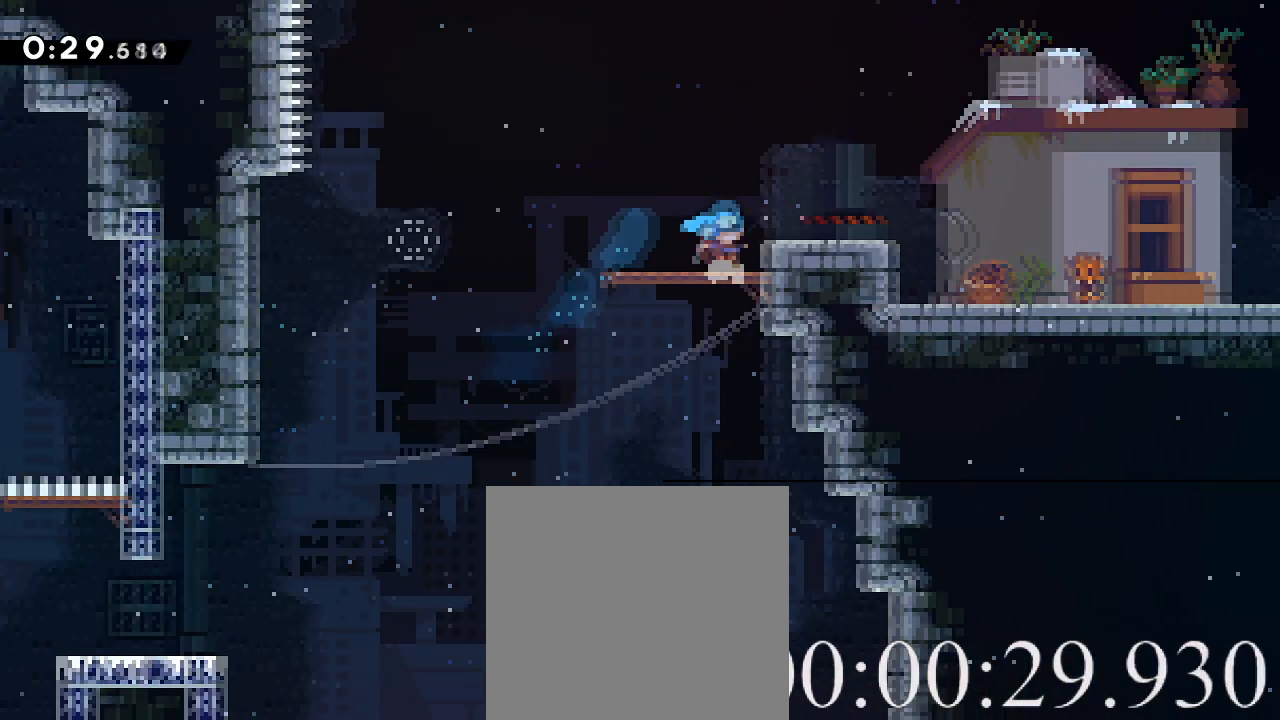
{"buttons": ["R2"], "left_stick": "right", "events": [[40, "X", "down"], [80, "A", "down"], [120, "X", "up"], [240, "A", "up"]]}
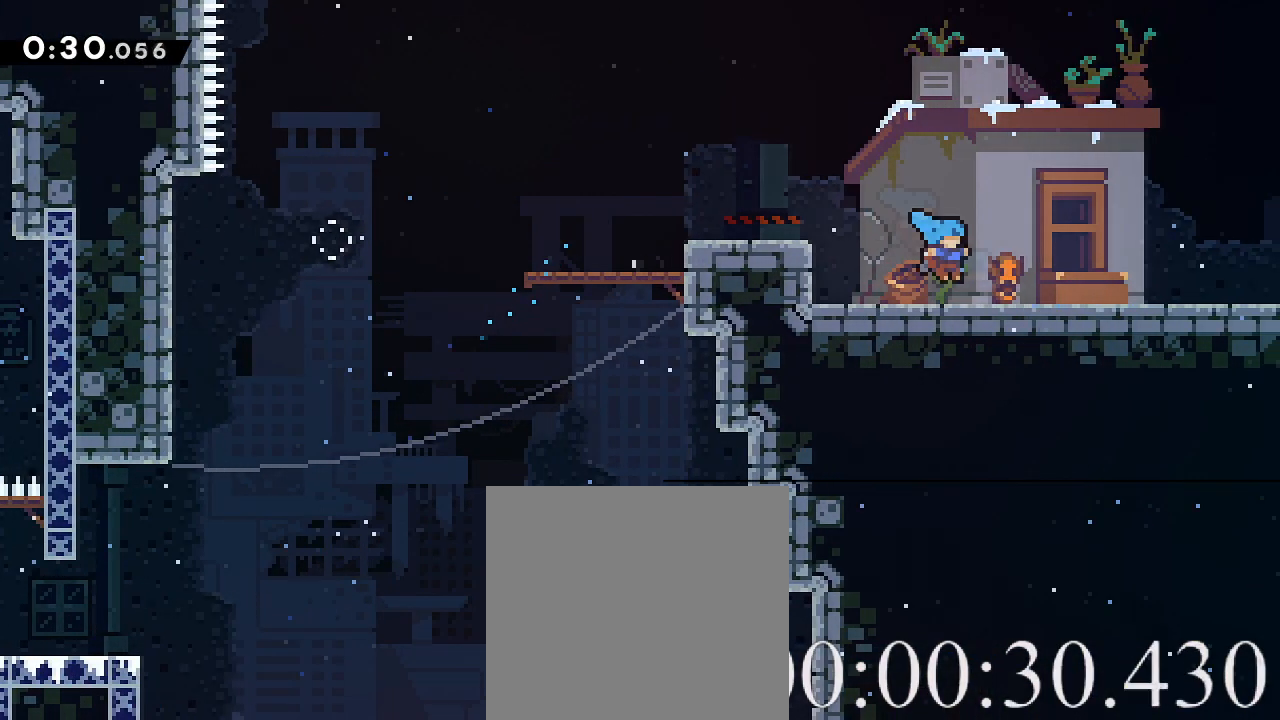
{"buttons": ["R2"], "left_stick": "right", "events": [[40, "X", "down"], [80, "A", "down"], [200, "X", "up"], [320, "A", "up"]]}
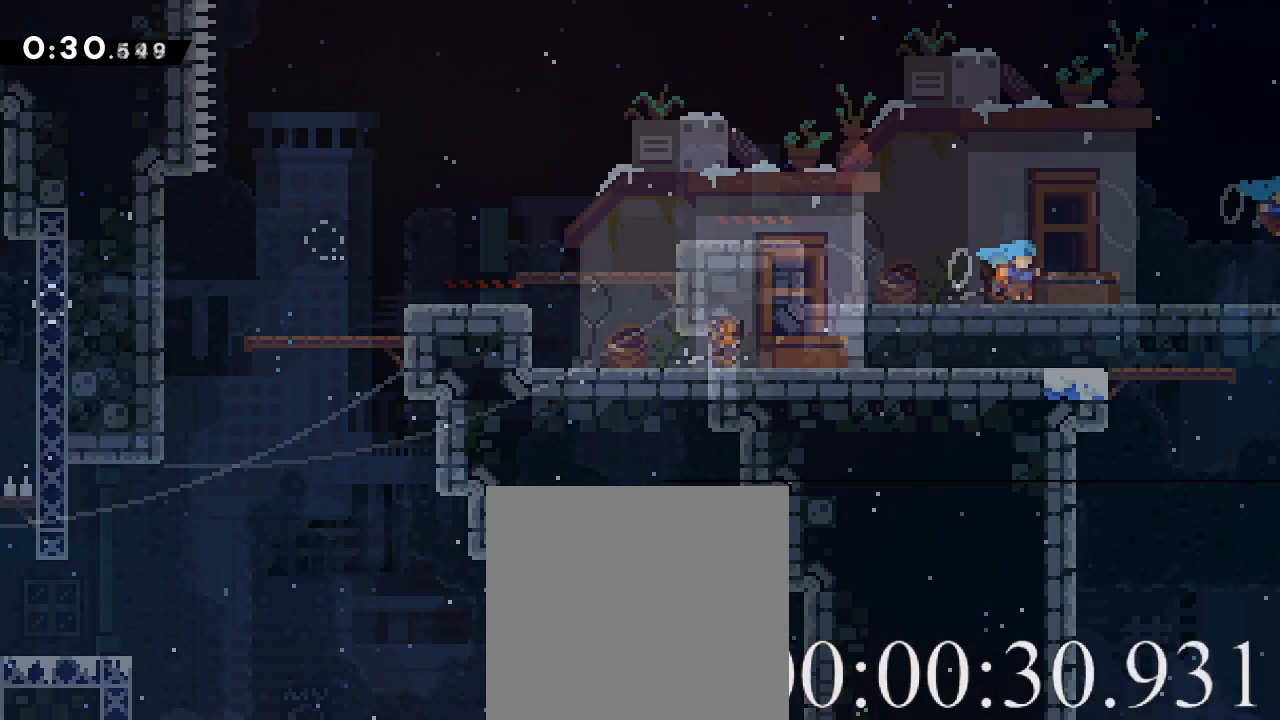
{"buttons": ["R2"], "left_stick": "up-right", "events": [[480, "left_stick", "up-right"]]}
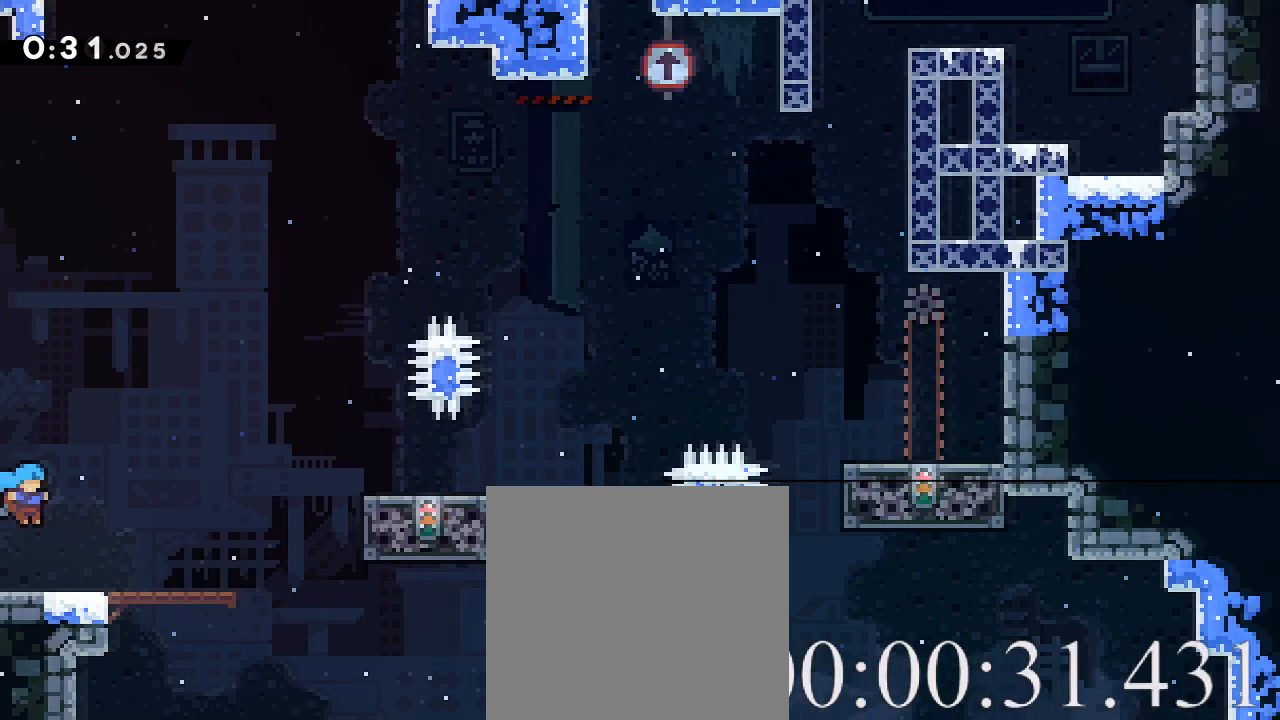
{"buttons": ["X", "R2"], "left_stick": "up-right", "events": [[280, "X", "down"]]}
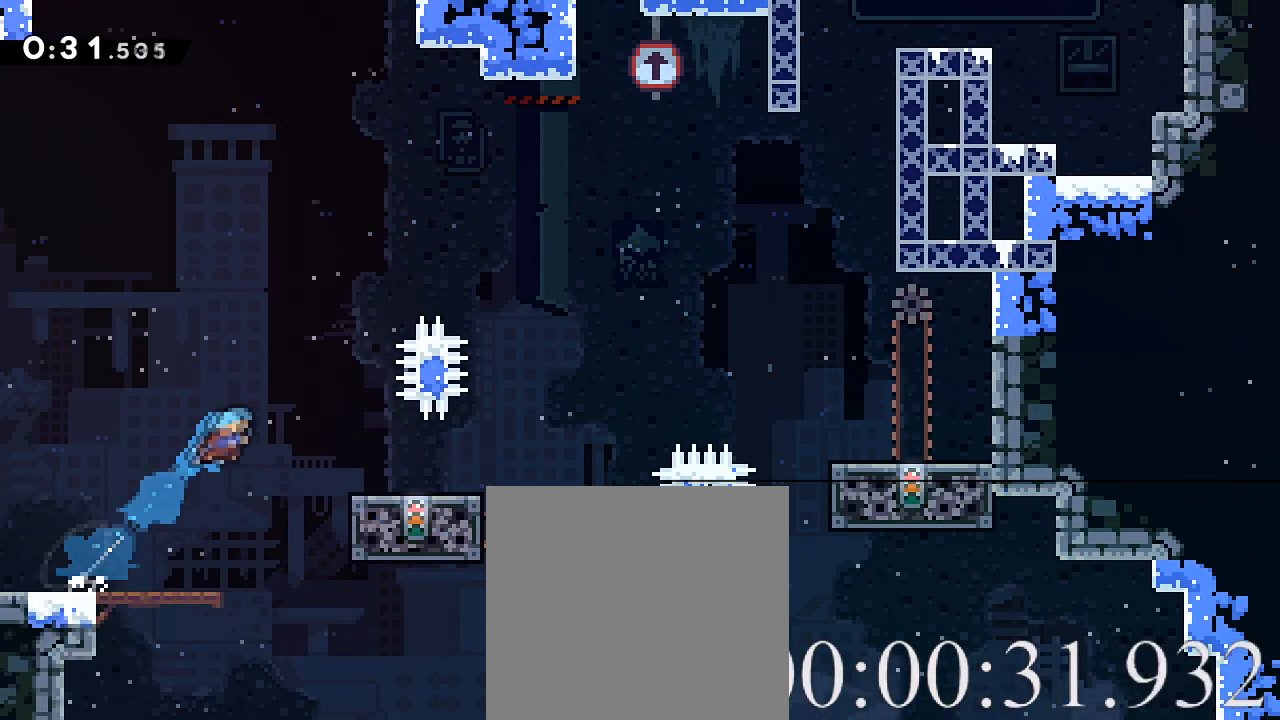
{"buttons": ["R2"], "left_stick": "up-right", "events": [[40, "X", "up"]]}
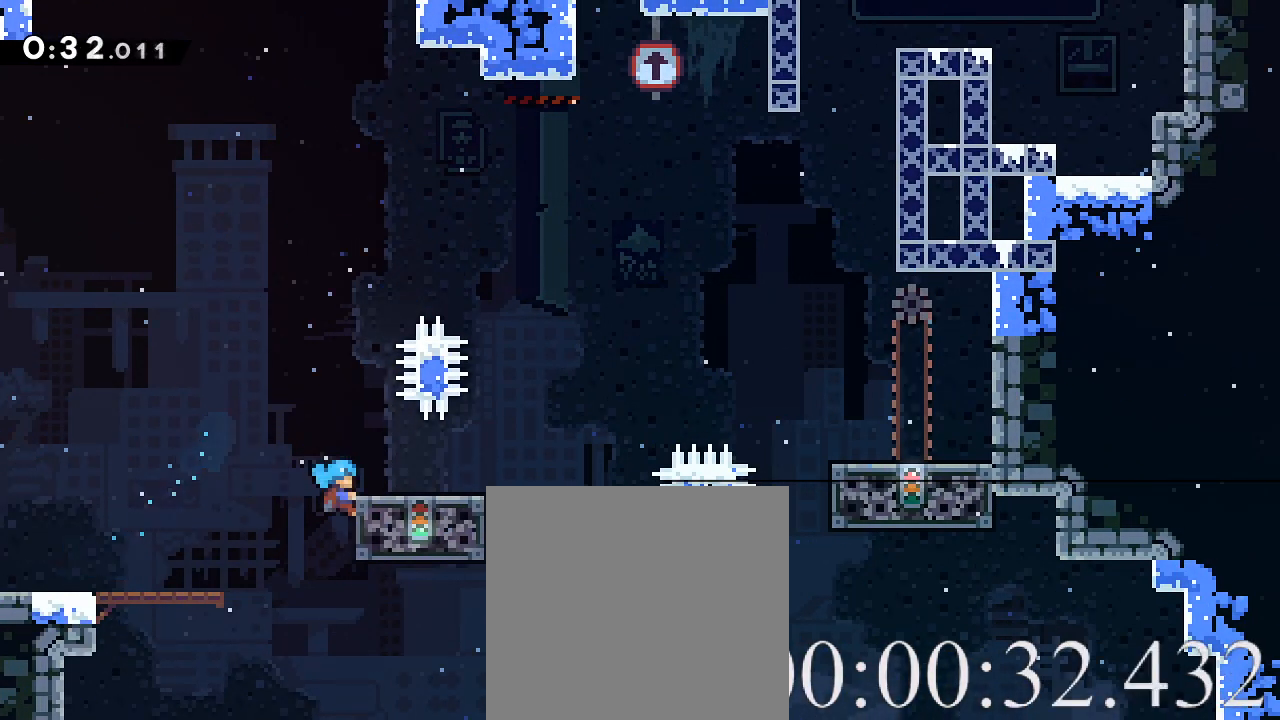
{"buttons": ["A", "R2"], "left_stick": "right", "events": [[280, "left_stick", "center"], [360, "left_stick", "right"], [400, "A", "down"]]}
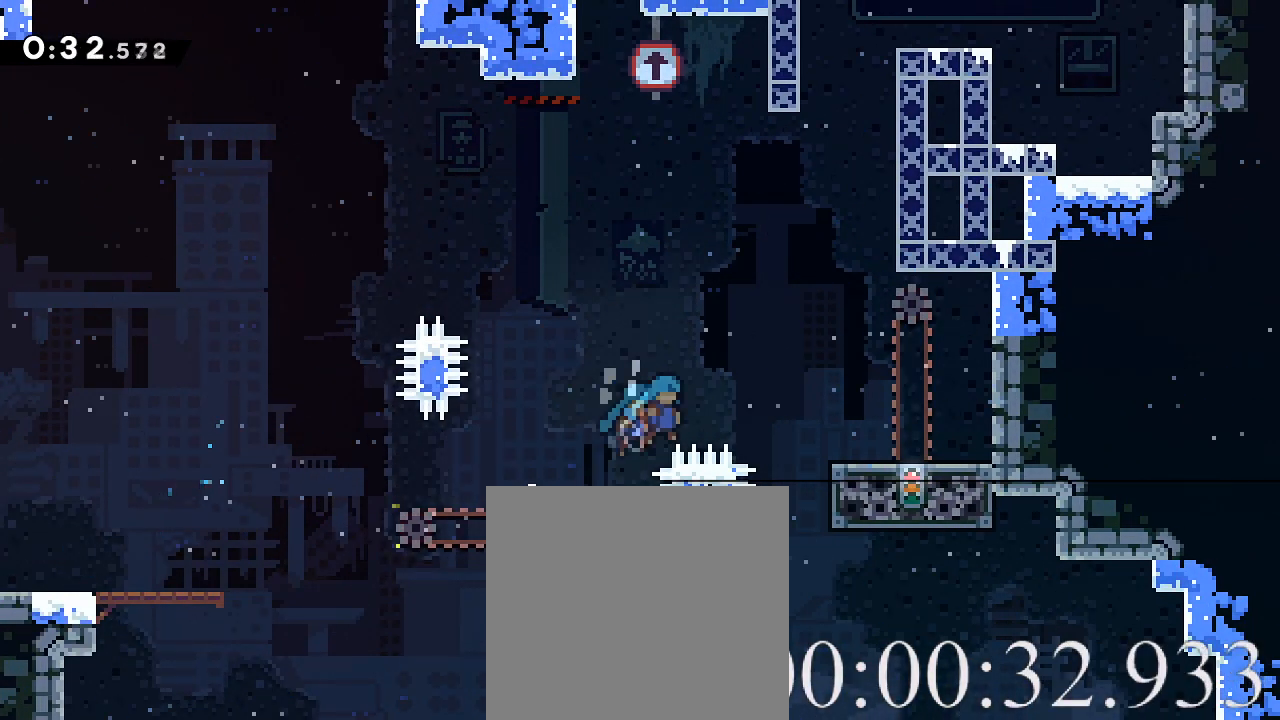
{"buttons": ["R2"], "left_stick": "left", "events": [[360, "A", "up"], [360, "left_stick", "center"], [440, "left_stick", "left"]]}
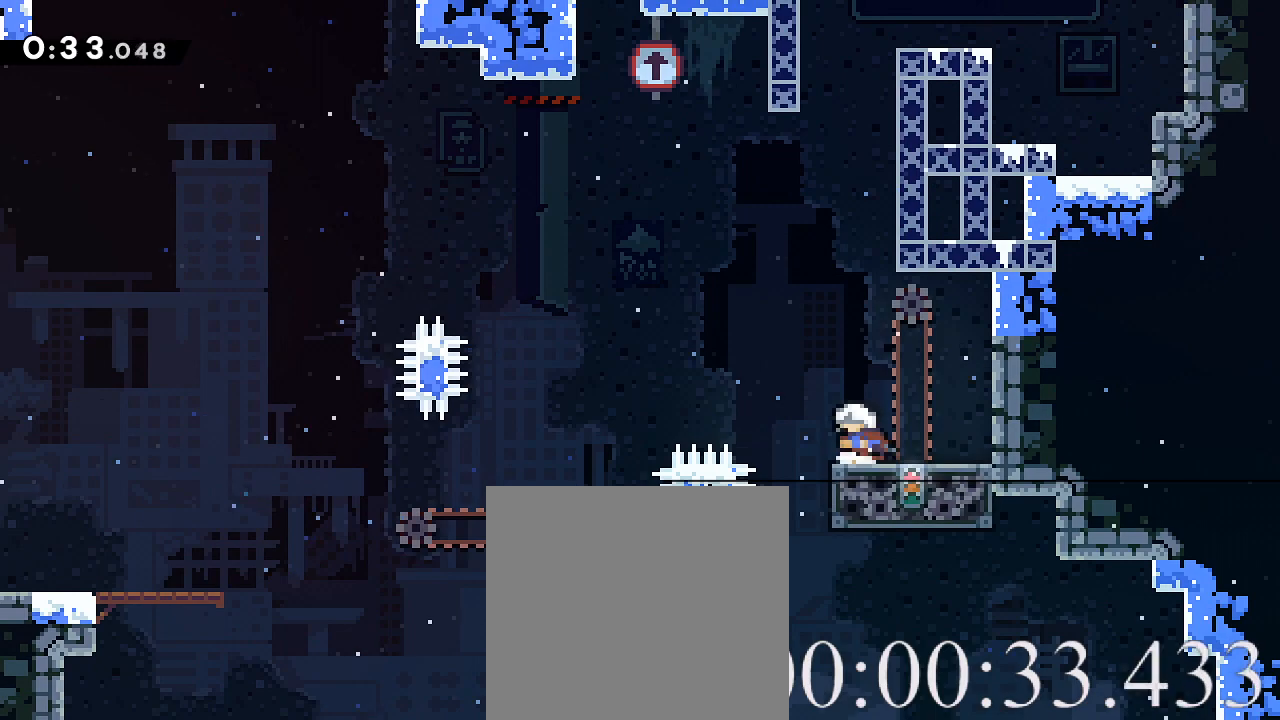
{"buttons": ["R2"], "left_stick": "center", "events": [[40, "left_stick", "center"]]}
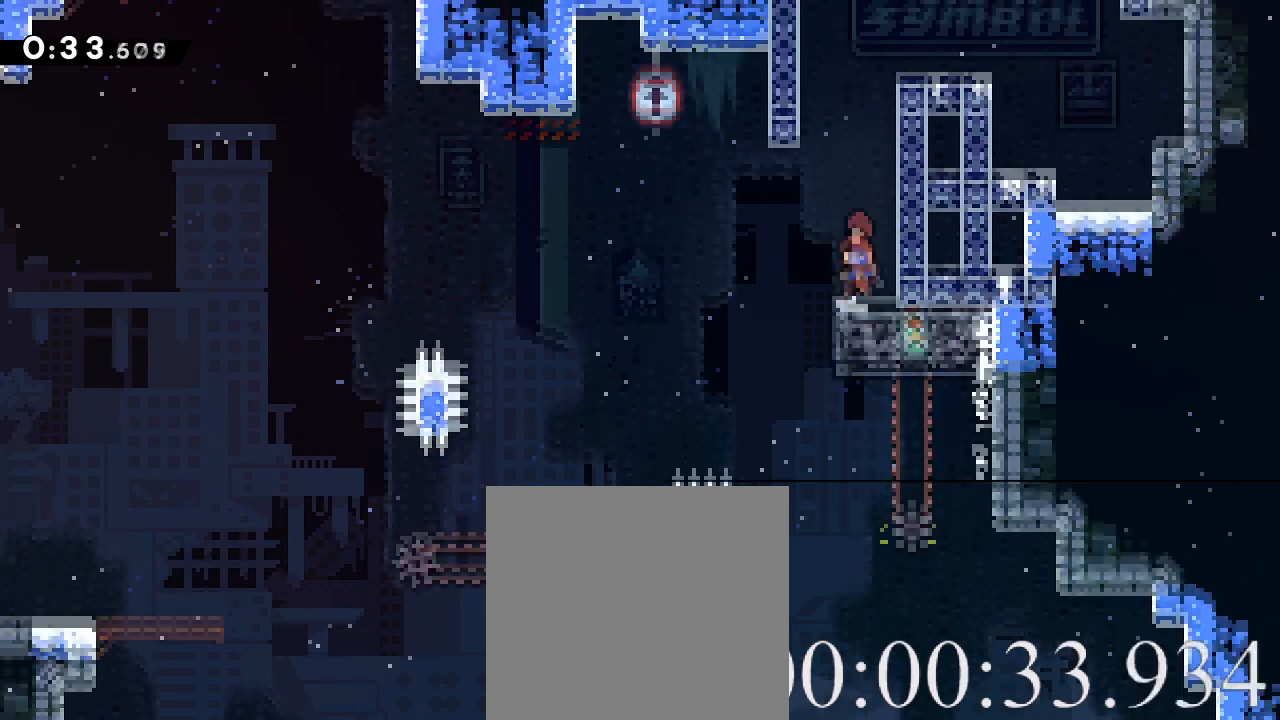
{"buttons": ["X", "R2"], "left_stick": "up-right", "events": [[40, "A", "down"], [160, "left_stick", "up-right"], [400, "A", "up"], [480, "X", "down"]]}